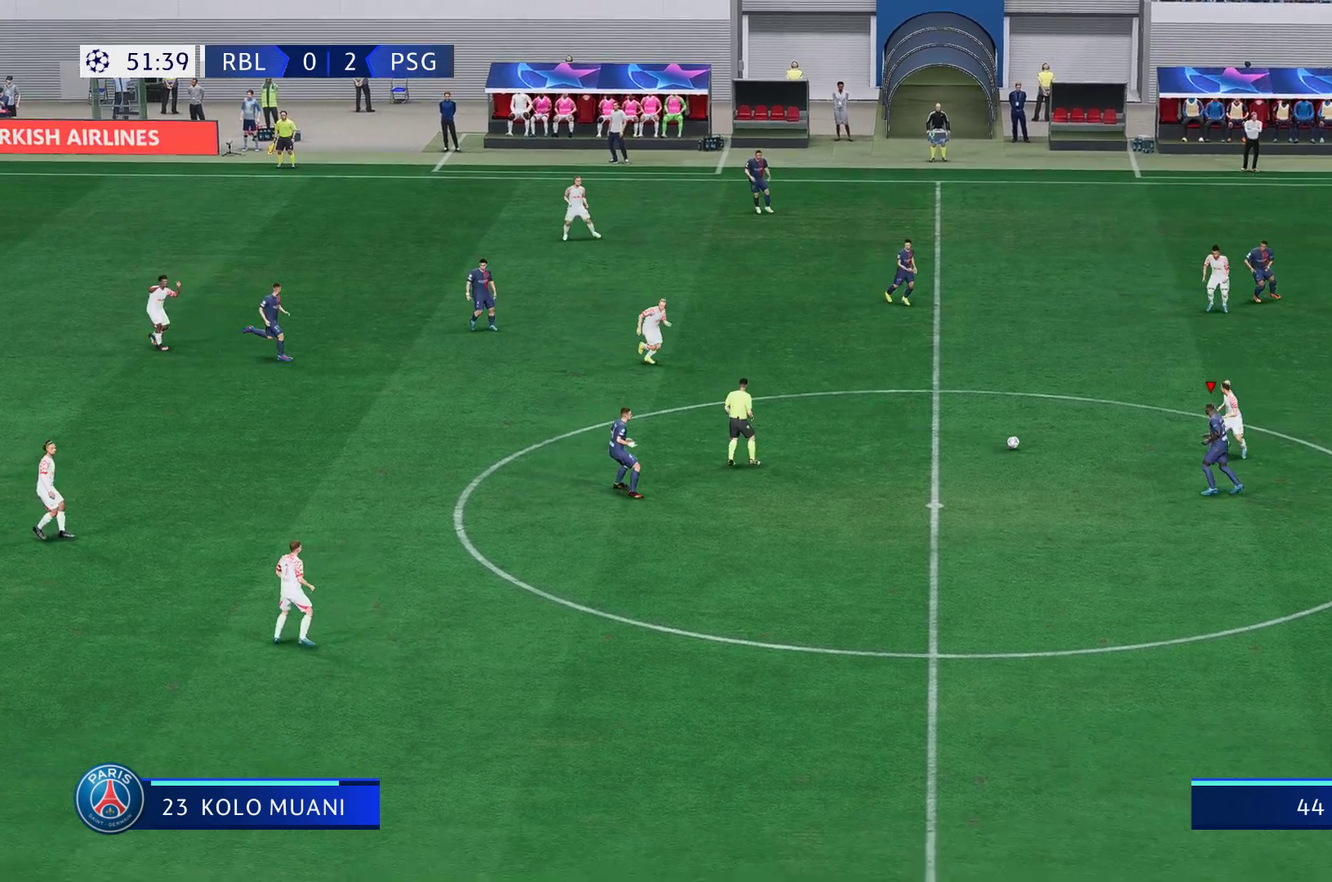
Gameplay with a controller (Xbox layout); each line is a JSON object with the inputs held at the frame after it. "events" lists button and stick changes between this image and that frame as [ms after this image, input, new state], when the widget could be followed in between. Not read: L3 R3.
{"buttons": [], "left_stick": "center", "right_stick": "center", "events": [[67, "A", "down"], [167, "A", "up"], [333, "left_stick", "down-left"], [433, "left_stick", "center"]]}
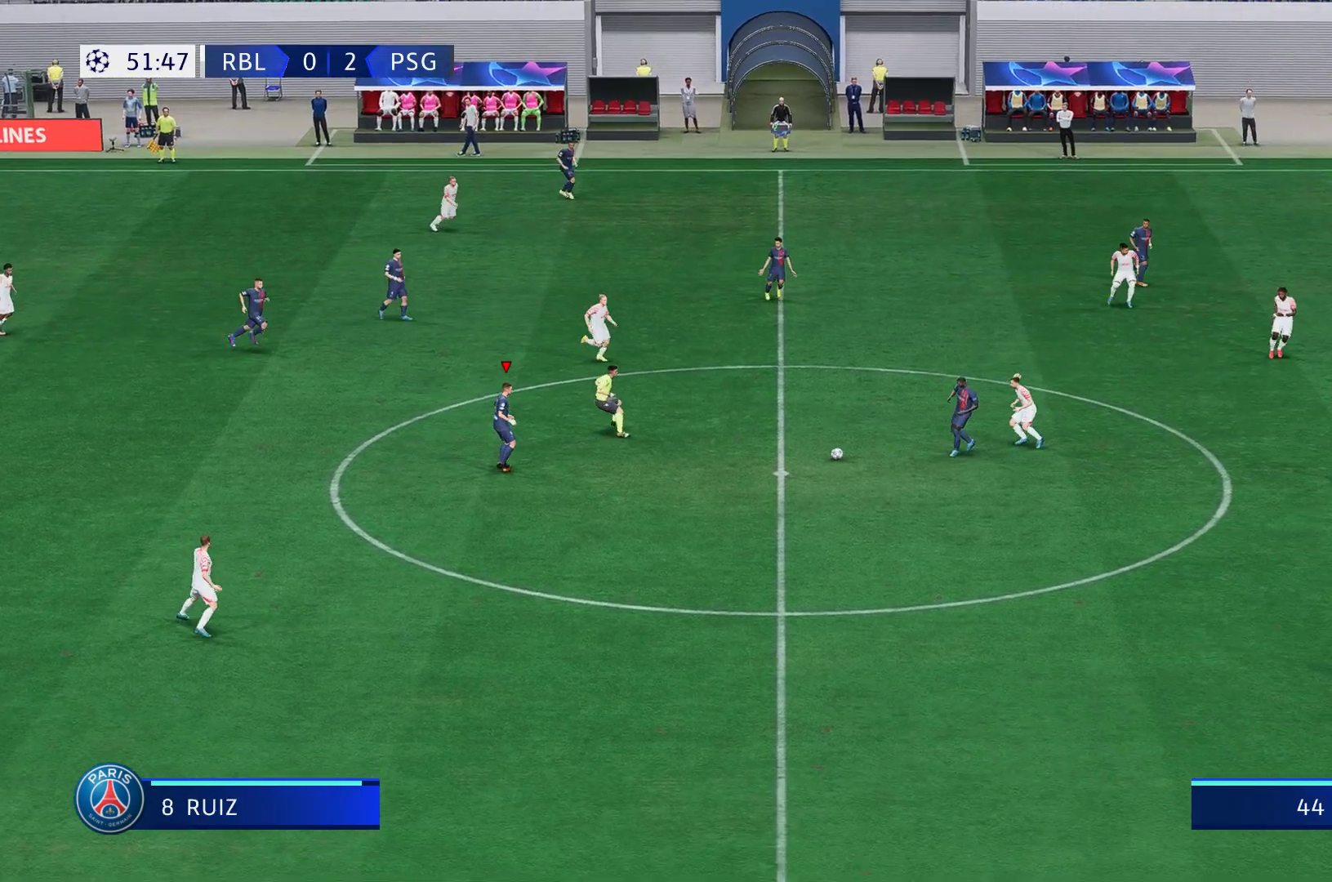
{"buttons": [], "left_stick": "center", "right_stick": "center", "events": []}
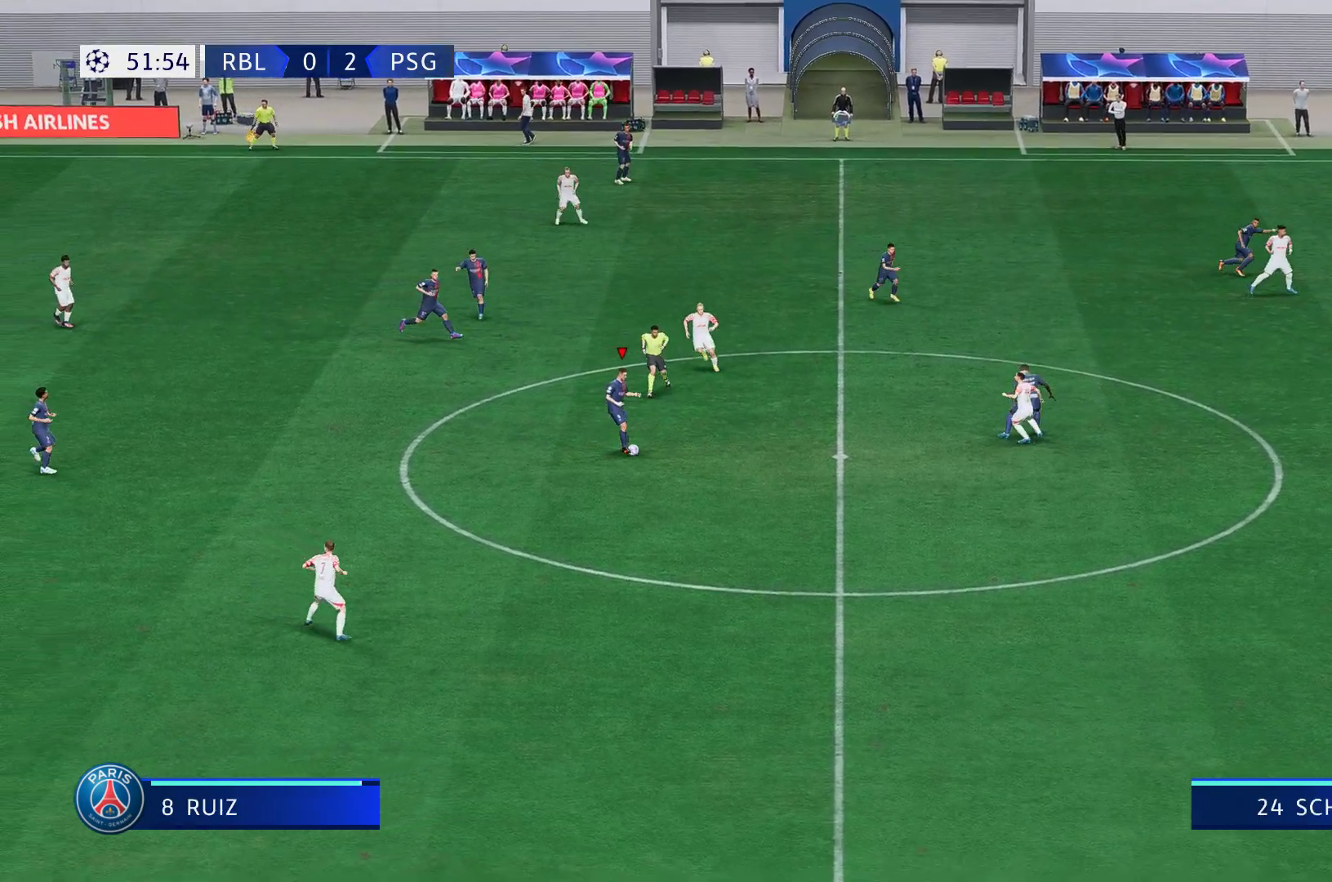
{"buttons": [], "left_stick": "center", "right_stick": "down", "events": [[350, "right_stick", "down"]]}
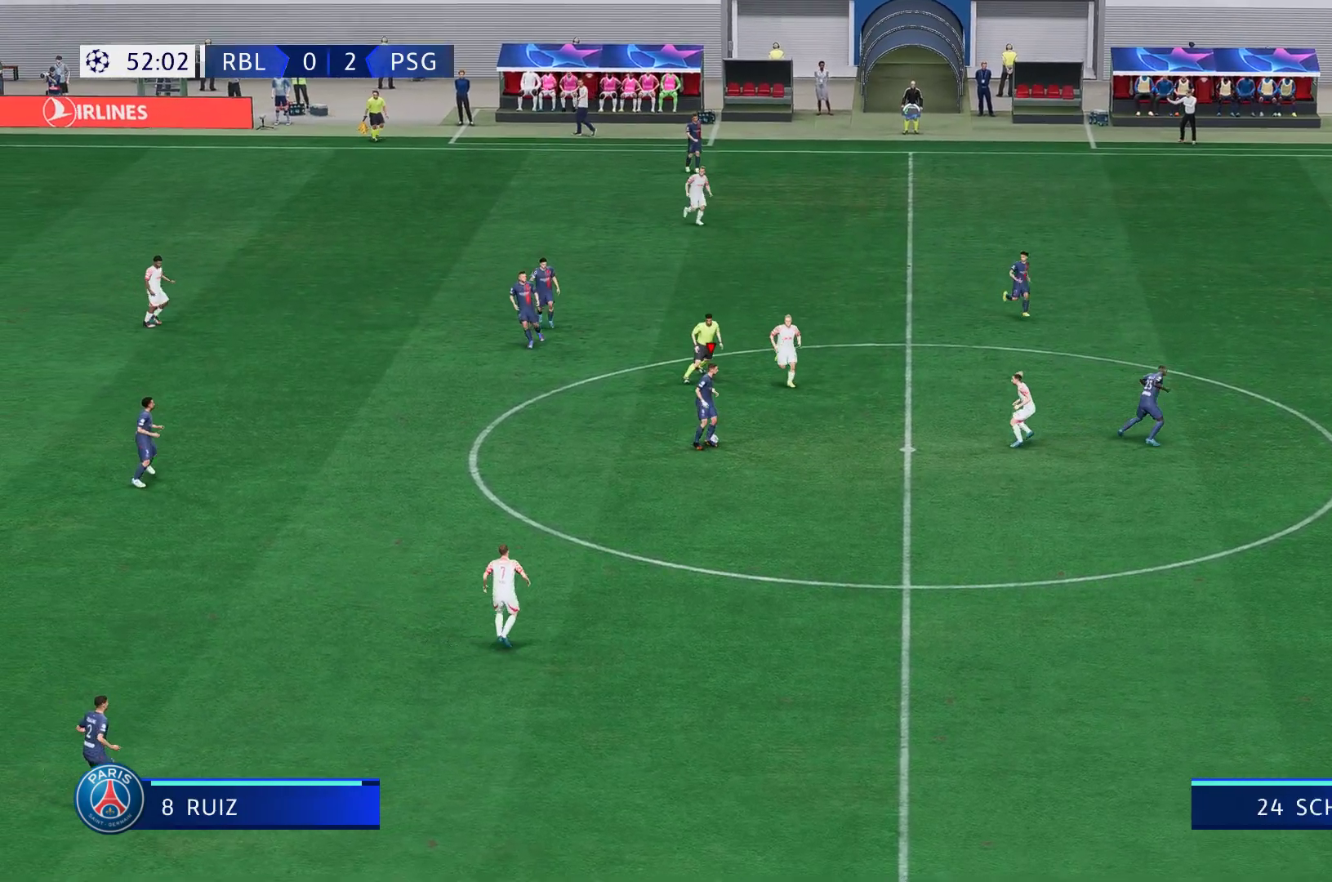
{"buttons": [], "left_stick": "center", "right_stick": "center", "events": [[33, "right_stick", "center"]]}
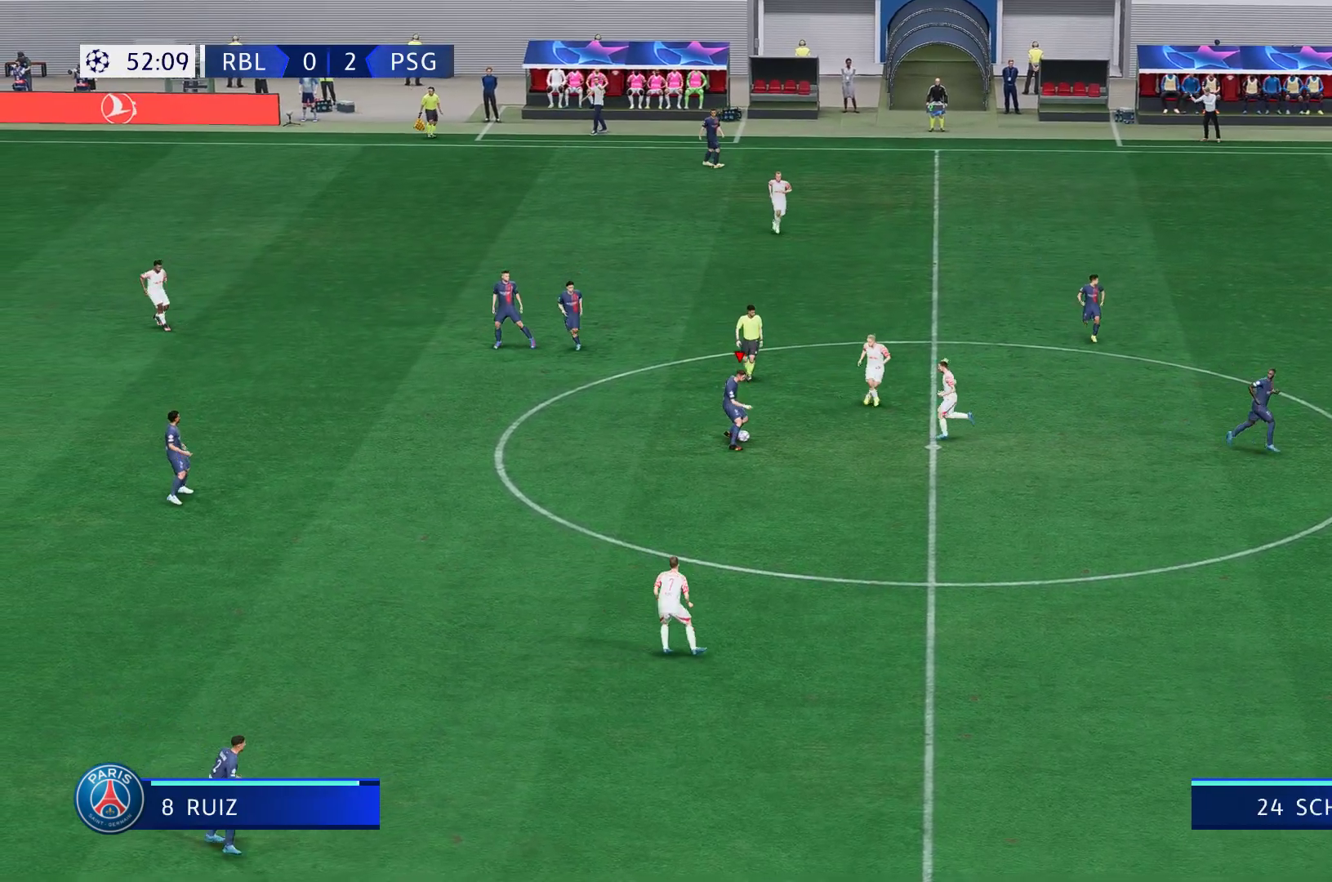
{"buttons": [], "left_stick": "down", "right_stick": "center", "events": [[400, "A", "down"], [467, "A", "up"], [467, "left_stick", "down"]]}
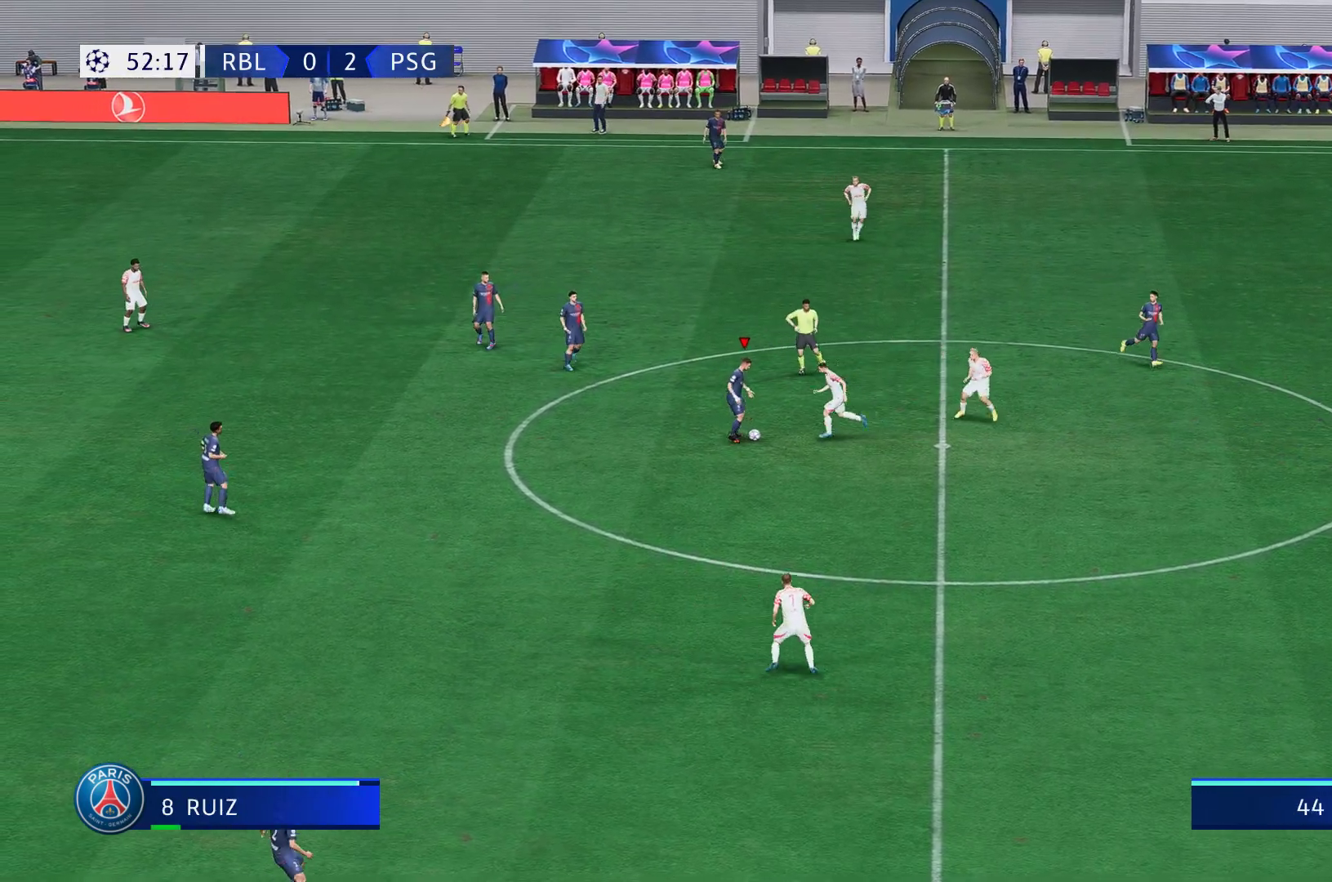
{"buttons": [], "left_stick": "down-right", "right_stick": "center", "events": [[300, "left_stick", "down-right"]]}
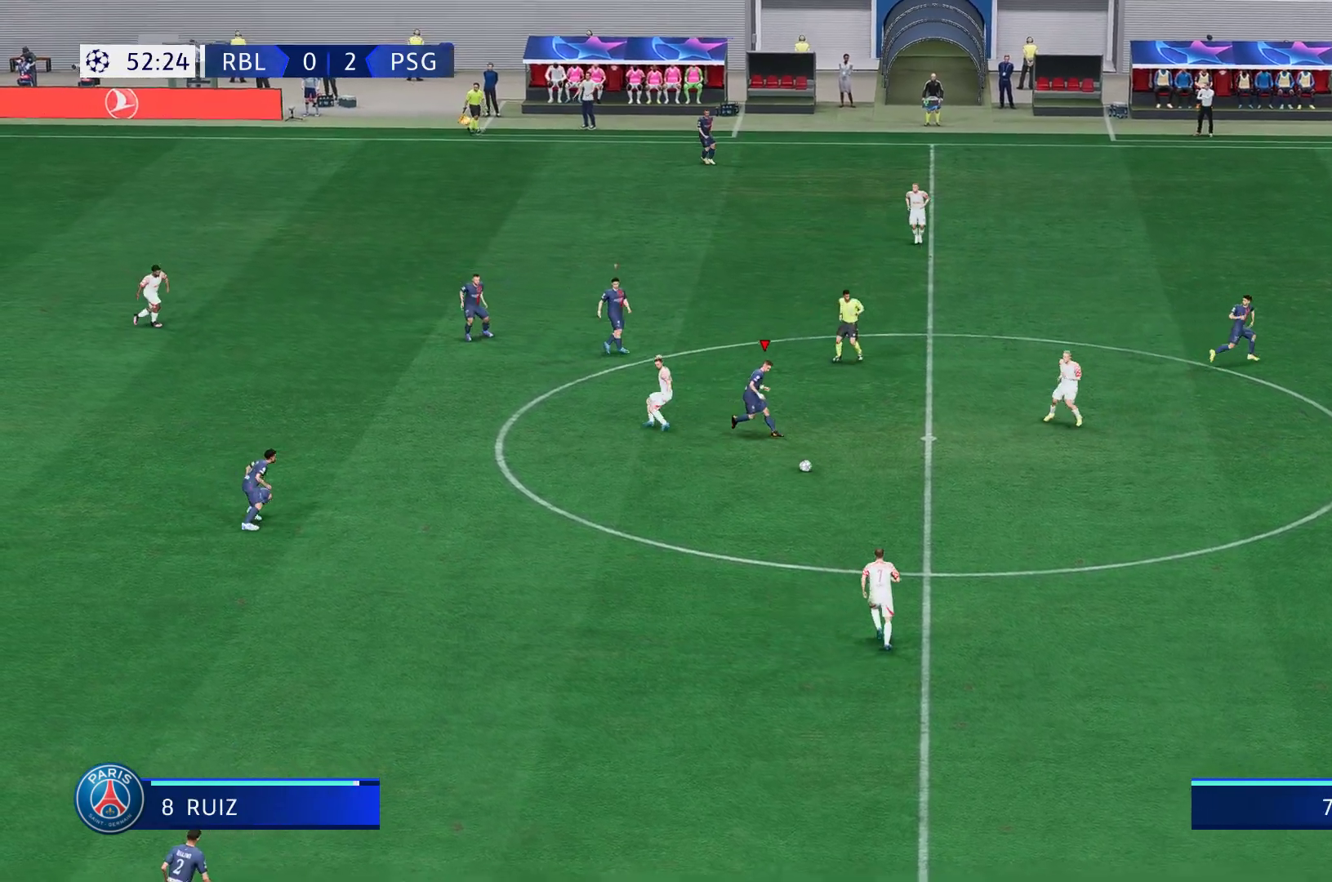
{"buttons": ["R2"], "left_stick": "down-right", "right_stick": "center", "events": [[167, "left_stick", "down"], [333, "left_stick", "down-right"], [383, "R2", "down"]]}
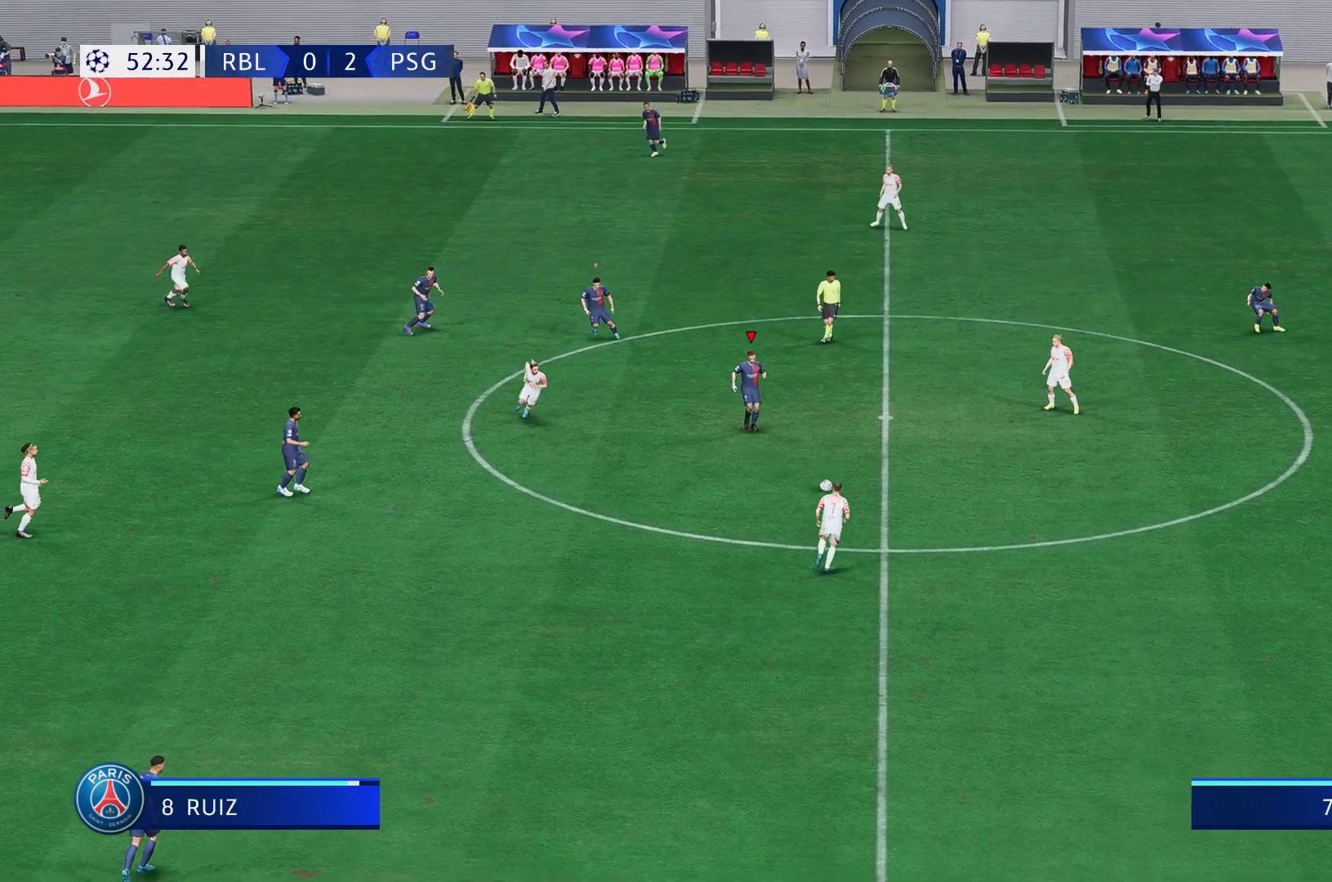
{"buttons": [], "left_stick": "center", "right_stick": "center", "events": [[100, "left_stick", "up-right"], [117, "L1", "down"], [233, "R2", "up"], [250, "L1", "up"], [267, "left_stick", "center"]]}
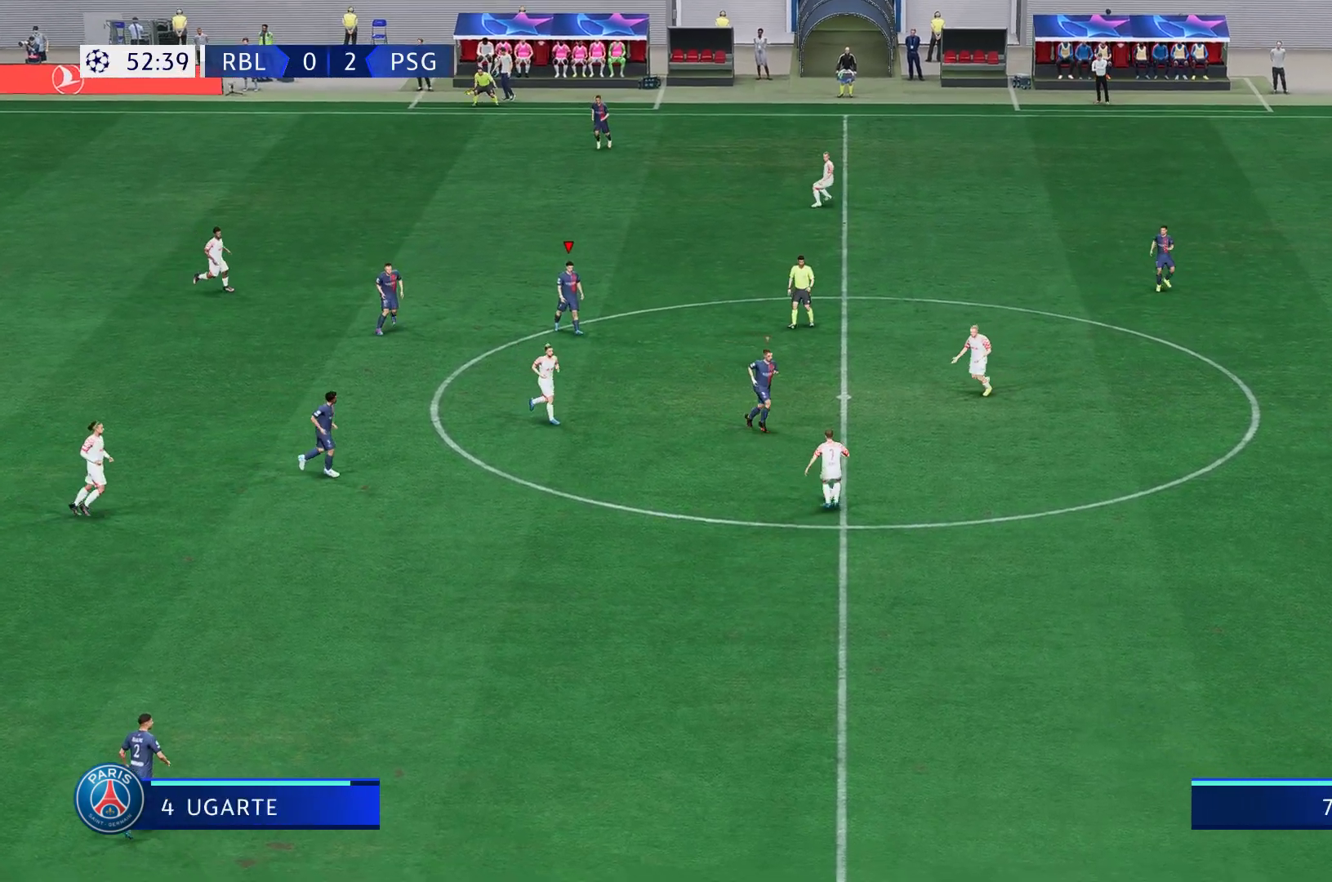
{"buttons": [], "left_stick": "center", "right_stick": "center", "events": [[150, "L1", "down"], [317, "L1", "up"]]}
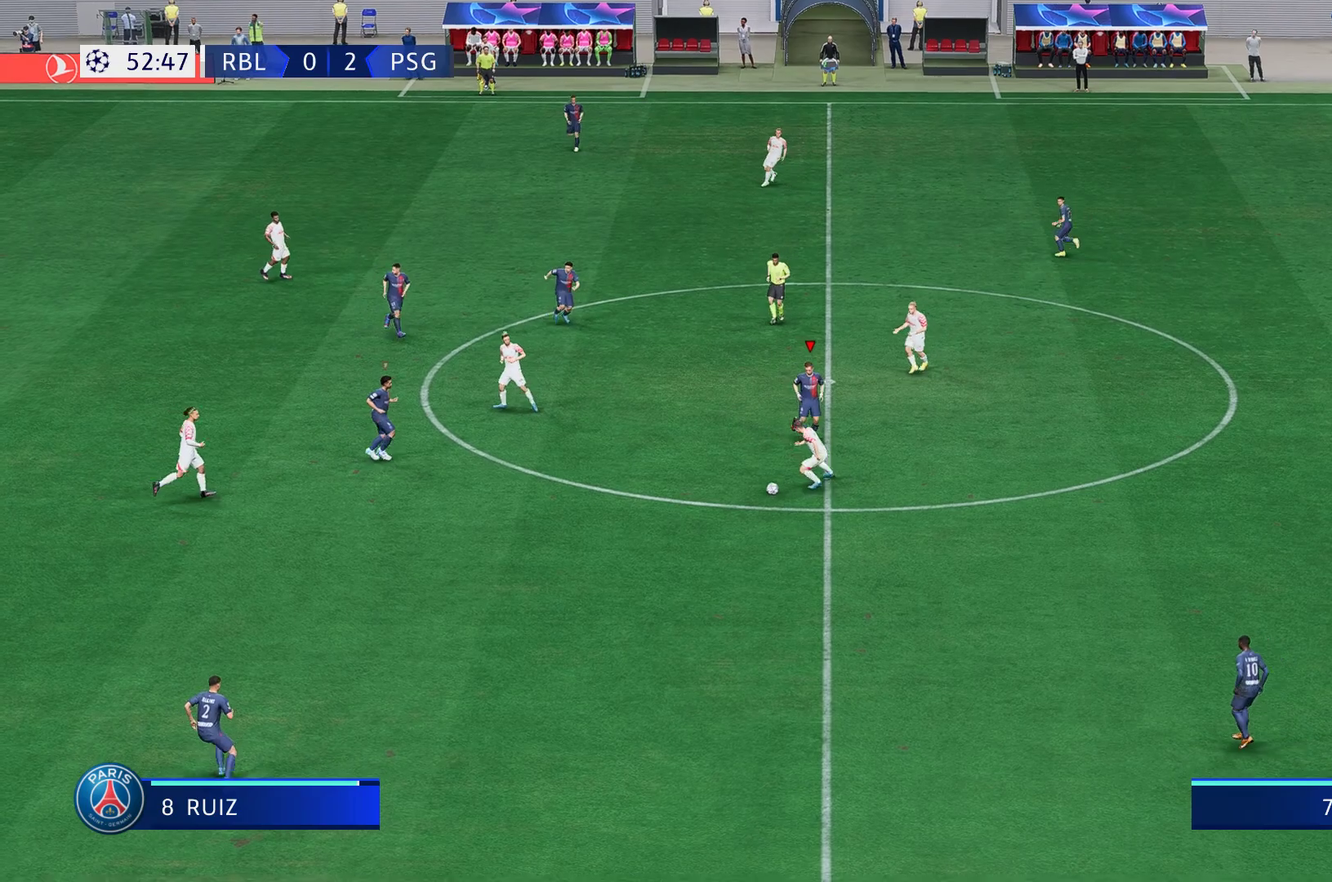
{"buttons": [], "left_stick": "left", "right_stick": "center", "events": [[250, "left_stick", "left"]]}
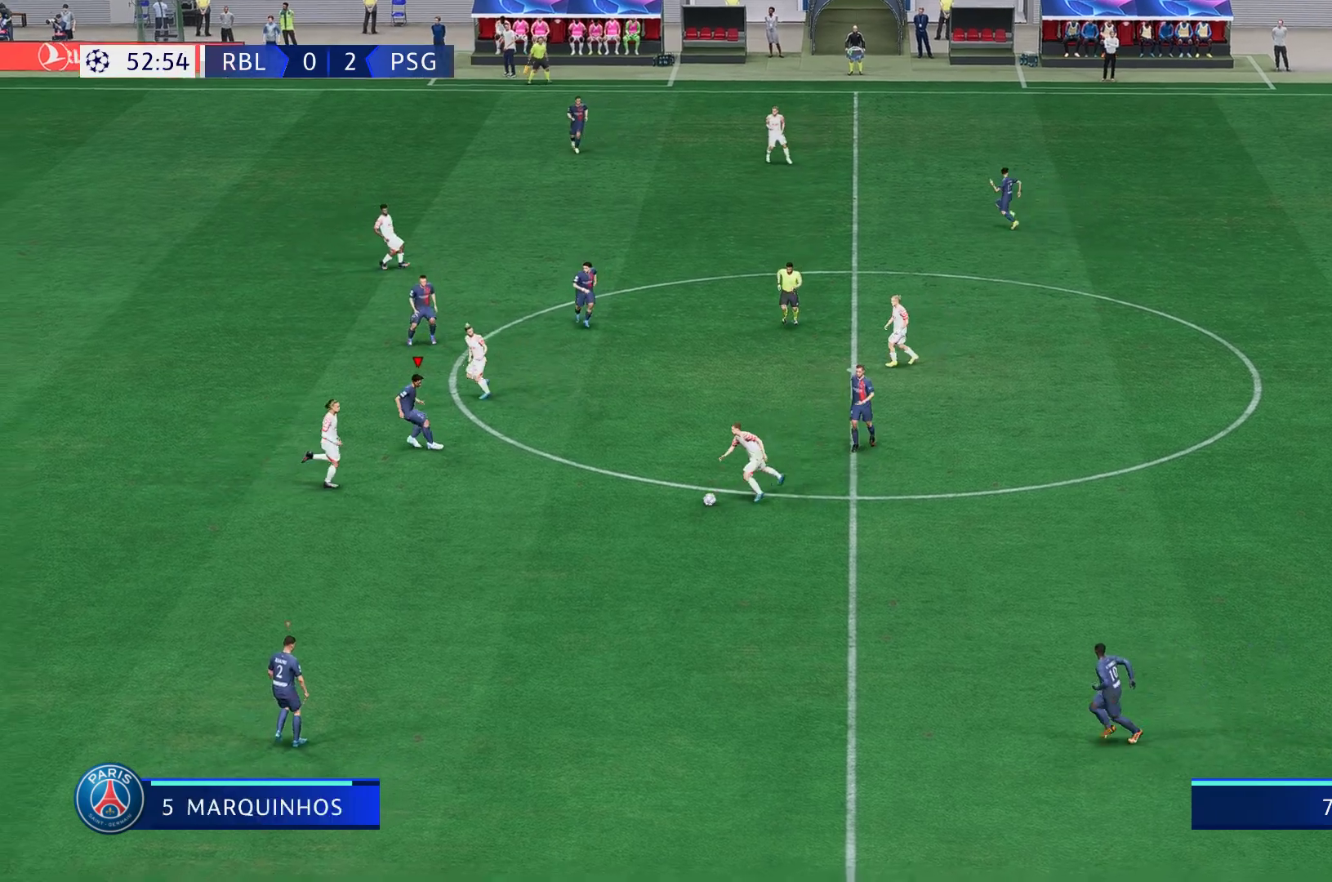
{"buttons": ["R2"], "left_stick": "center", "right_stick": "center", "events": [[100, "L2", "down"], [183, "R2", "down"], [233, "left_stick", "down-left"], [317, "L2", "up"], [367, "L2", "down"], [367, "left_stick", "down"], [483, "L2", "up"], [500, "left_stick", "center"]]}
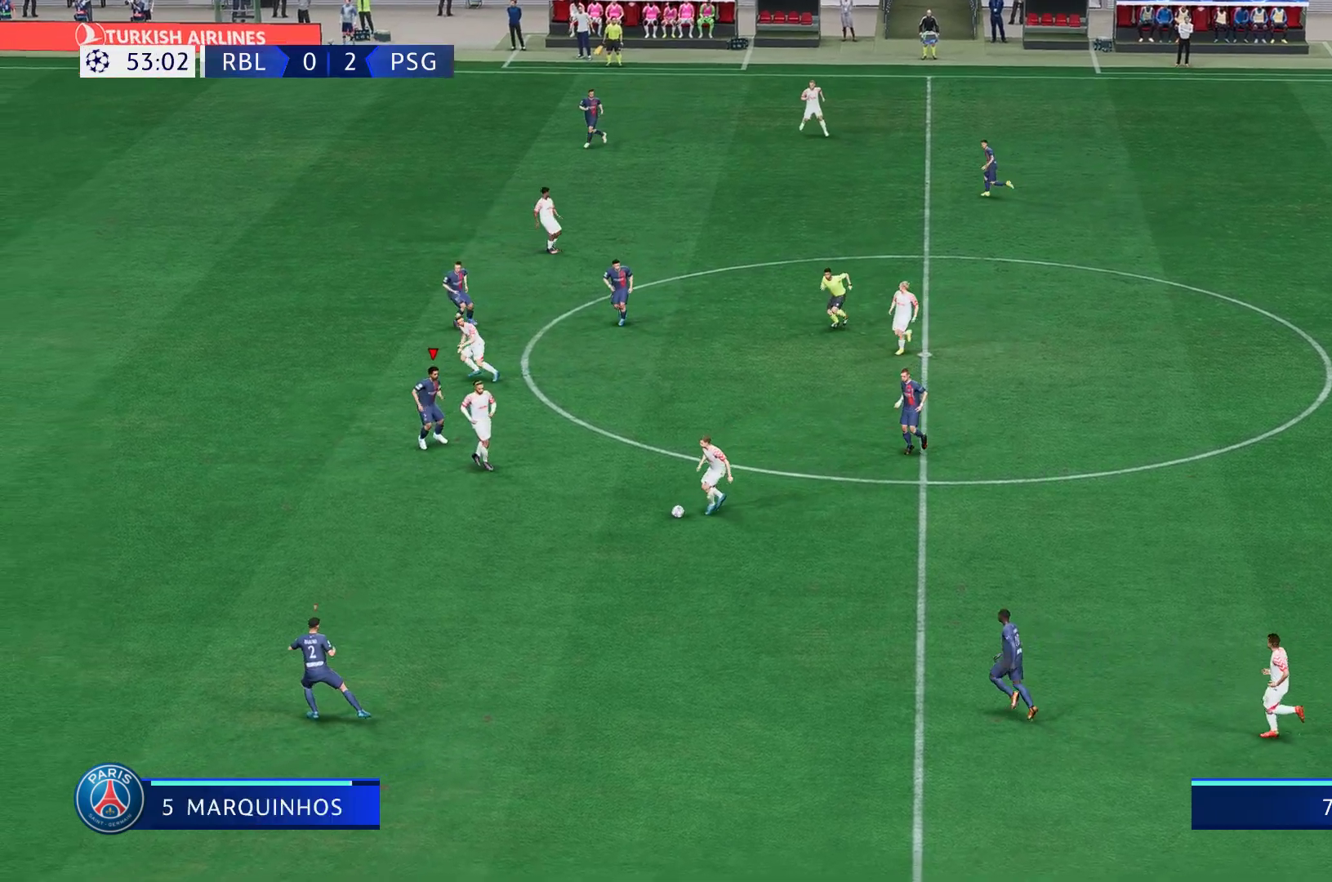
{"buttons": ["L2", "R2"], "left_stick": "down-left", "right_stick": "center", "events": [[100, "L2", "down"], [100, "R2", "up"], [133, "left_stick", "down-left"], [233, "R2", "down"], [267, "left_stick", "left"], [467, "left_stick", "down-left"]]}
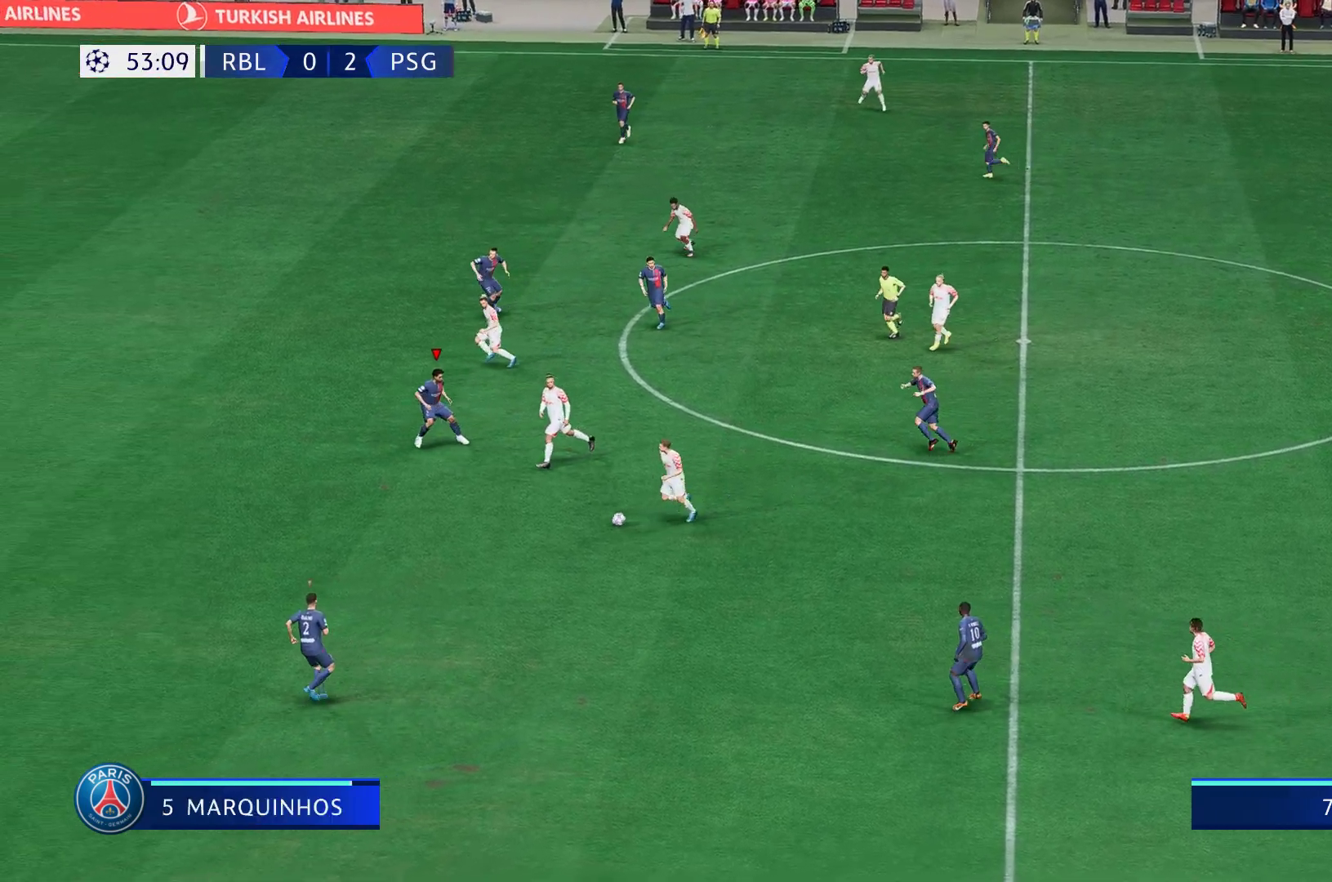
{"buttons": ["L2", "R2"], "left_stick": "down", "right_stick": "center", "events": [[167, "left_stick", "down"]]}
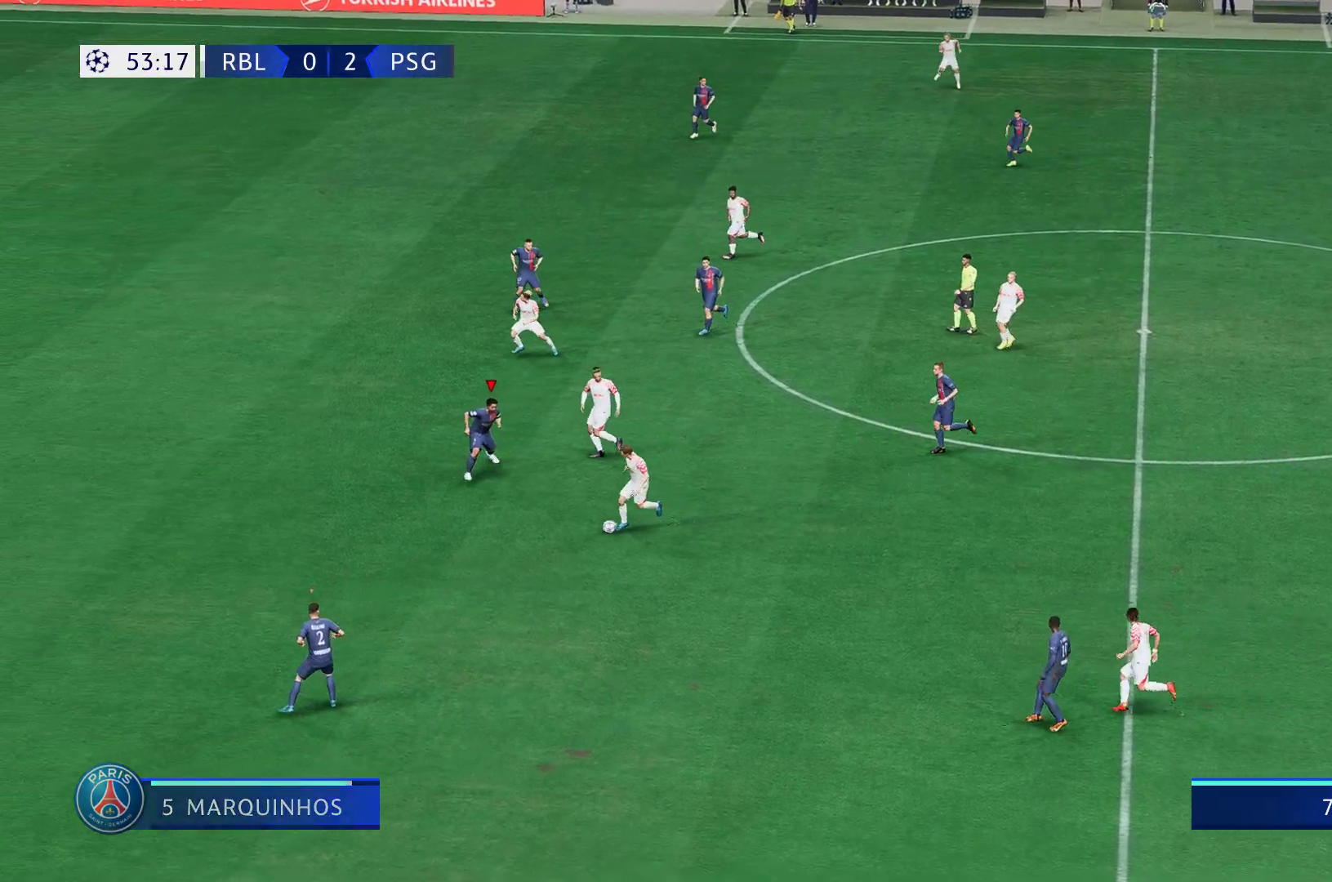
{"buttons": ["L2", "R2"], "left_stick": "down", "right_stick": "center", "events": []}
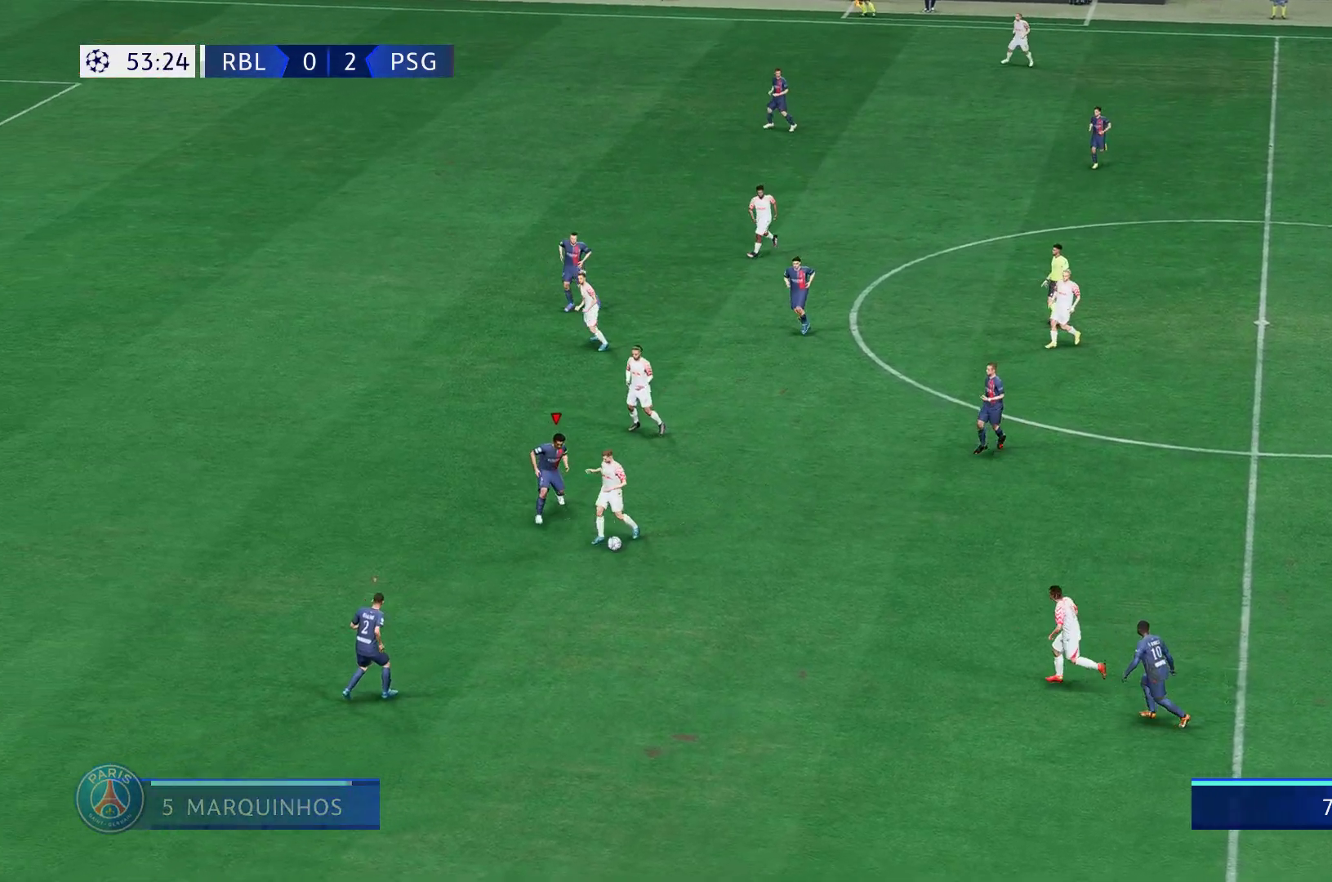
{"buttons": [], "left_stick": "left", "right_stick": "center", "events": [[367, "L2", "up"], [367, "left_stick", "left"], [383, "R2", "up"]]}
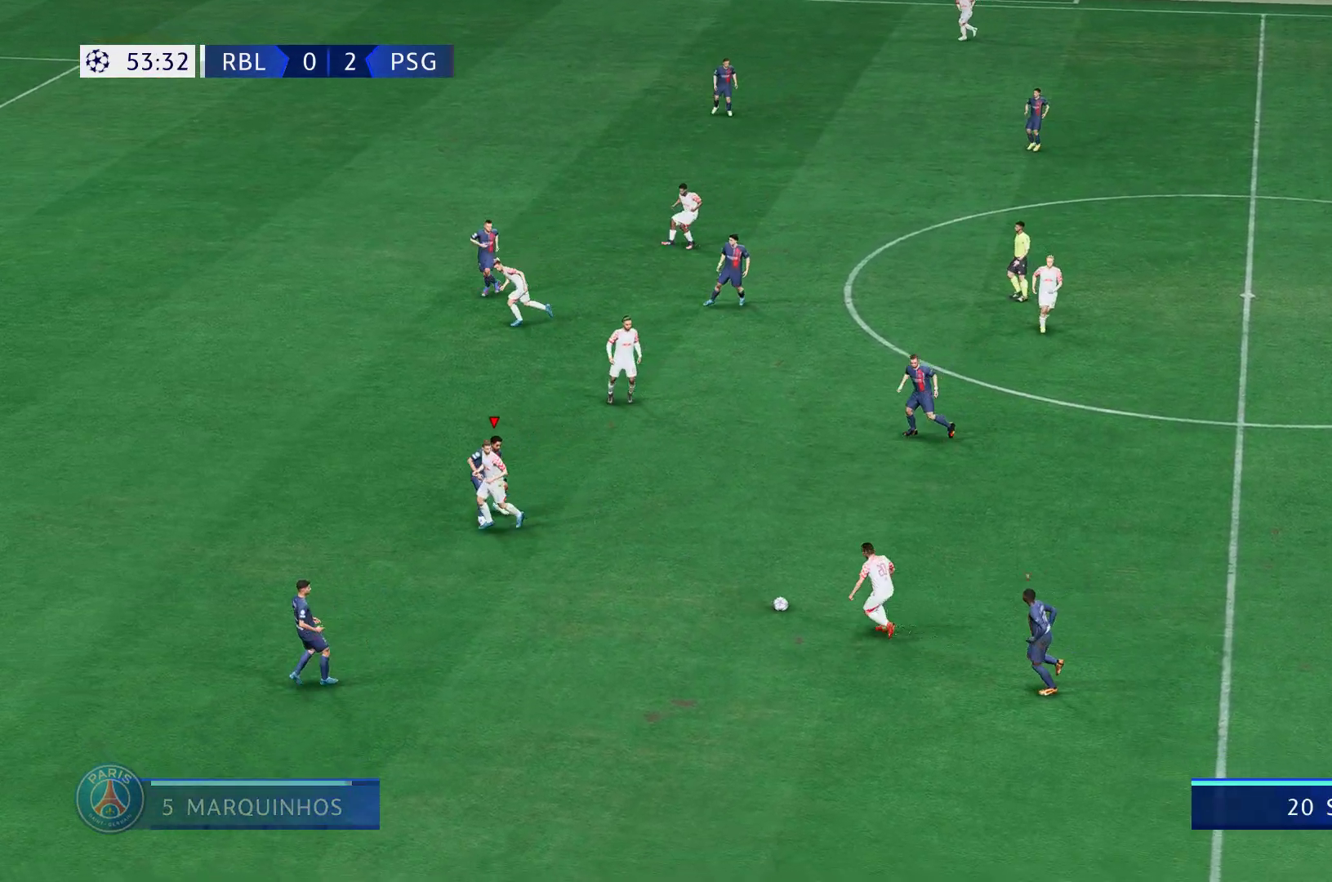
{"buttons": ["R2"], "left_stick": "left", "right_stick": "center", "events": [[17, "L2", "down"], [167, "R2", "down"], [250, "L2", "up"]]}
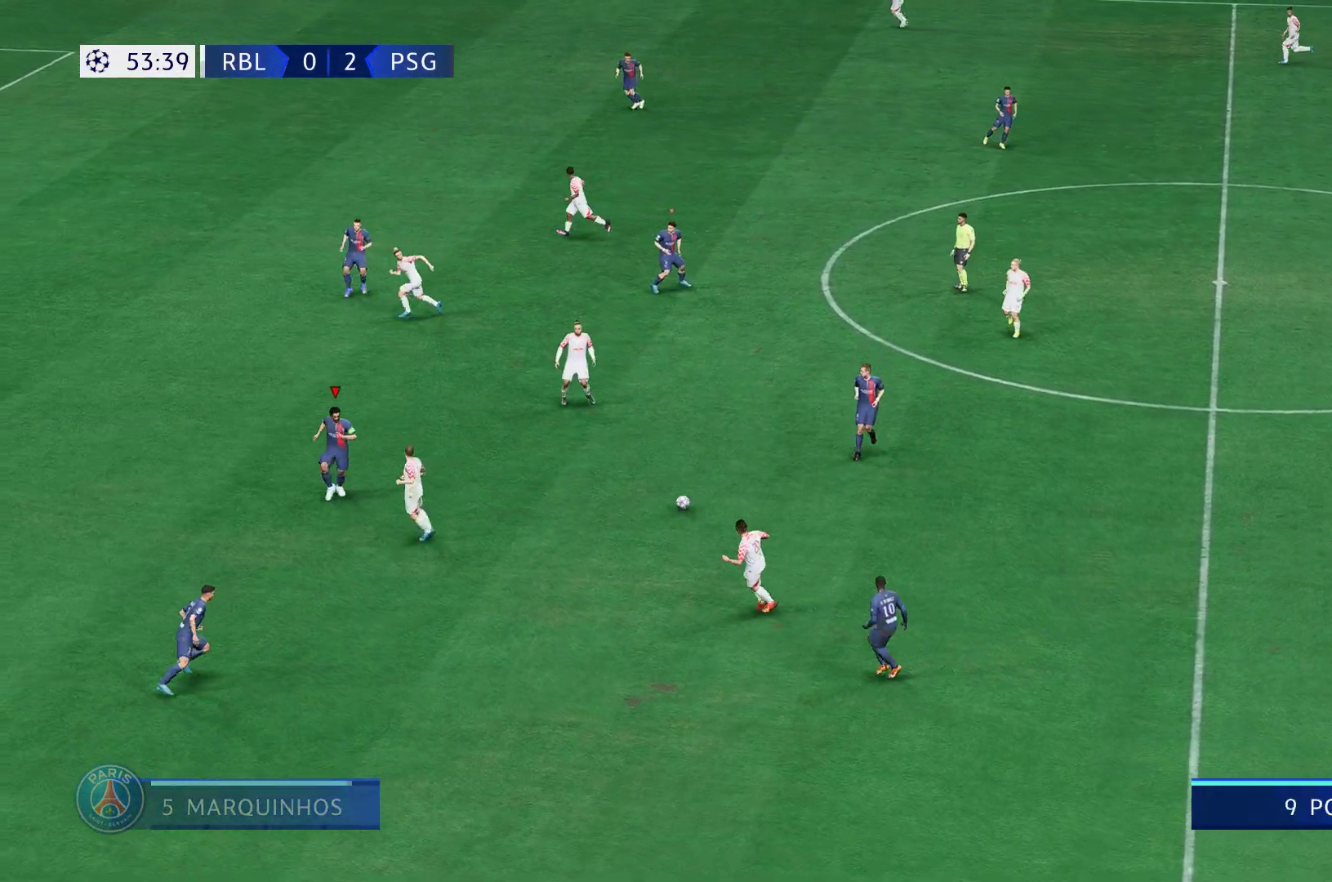
{"buttons": ["L2"], "left_stick": "up-left", "right_stick": "center", "events": [[100, "left_stick", "up"], [167, "left_stick", "center"], [217, "R2", "up"], [350, "L2", "down"], [383, "left_stick", "up-left"]]}
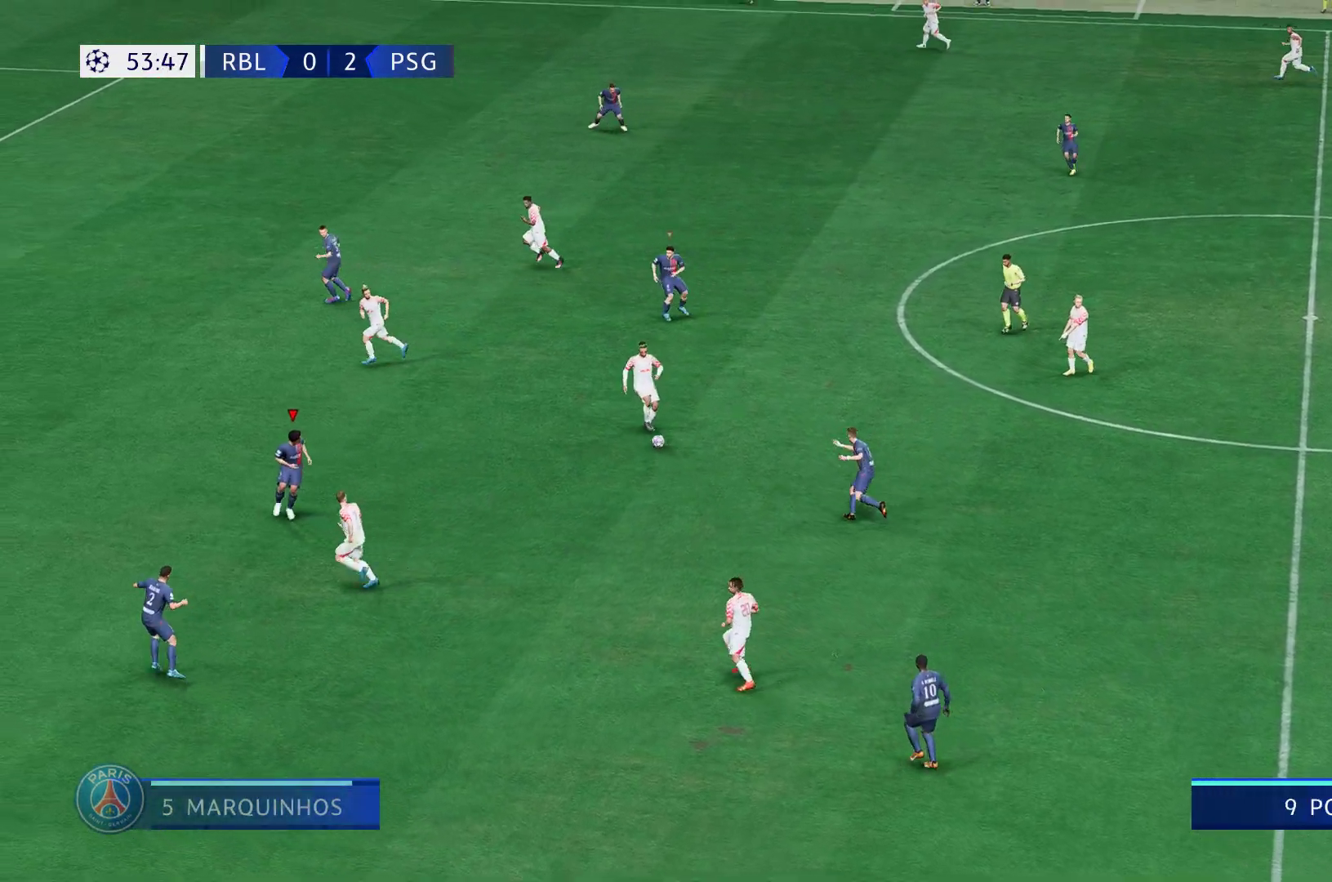
{"buttons": ["R2"], "left_stick": "up-left", "right_stick": "center", "events": [[100, "R2", "down"], [400, "L2", "up"]]}
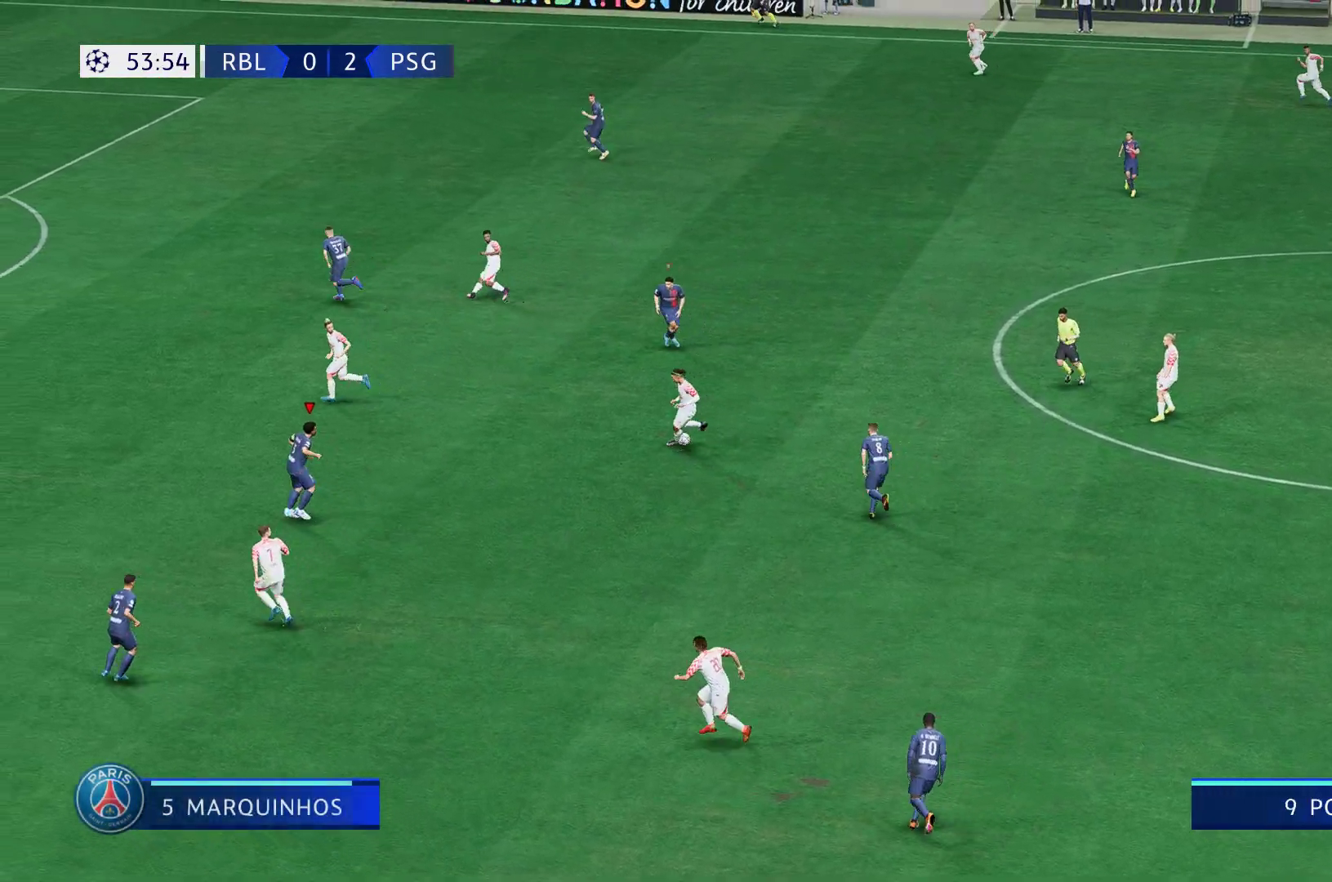
{"buttons": ["R2"], "left_stick": "up-left", "right_stick": "center", "events": []}
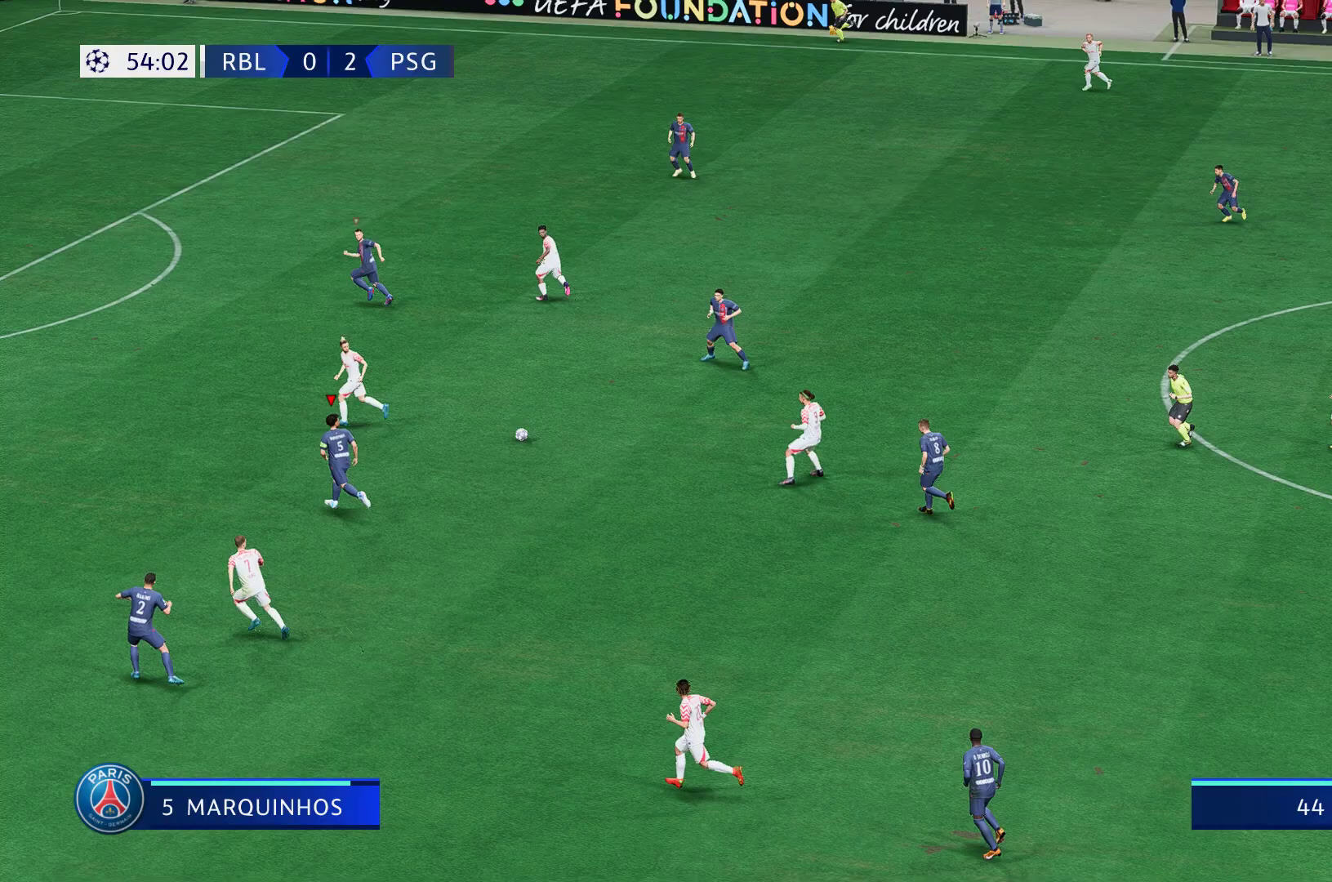
{"buttons": ["R2"], "left_stick": "left", "right_stick": "center", "events": [[167, "L1", "down"], [167, "left_stick", "left"], [333, "L1", "up"]]}
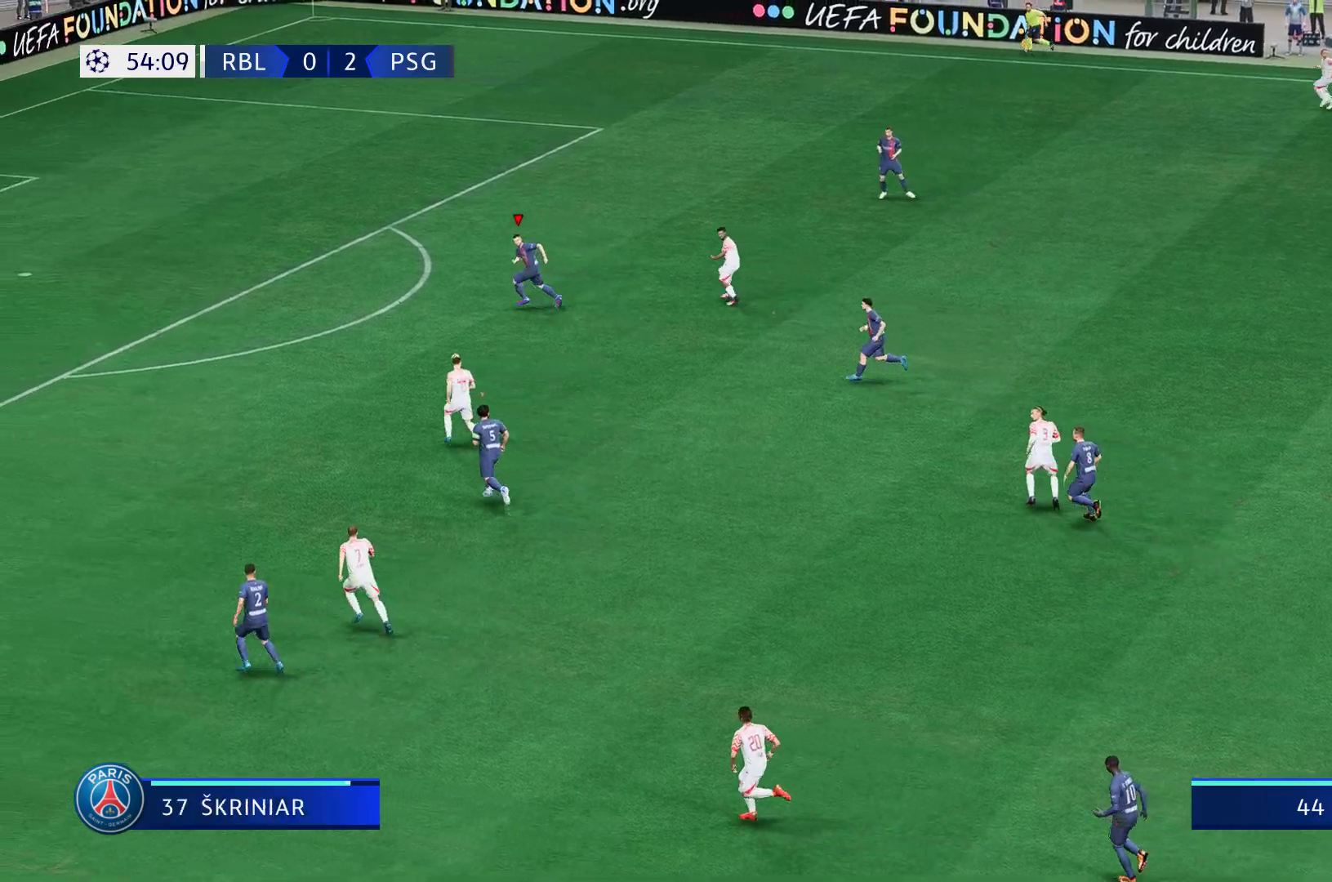
{"buttons": ["R2"], "left_stick": "left", "right_stick": "center", "events": []}
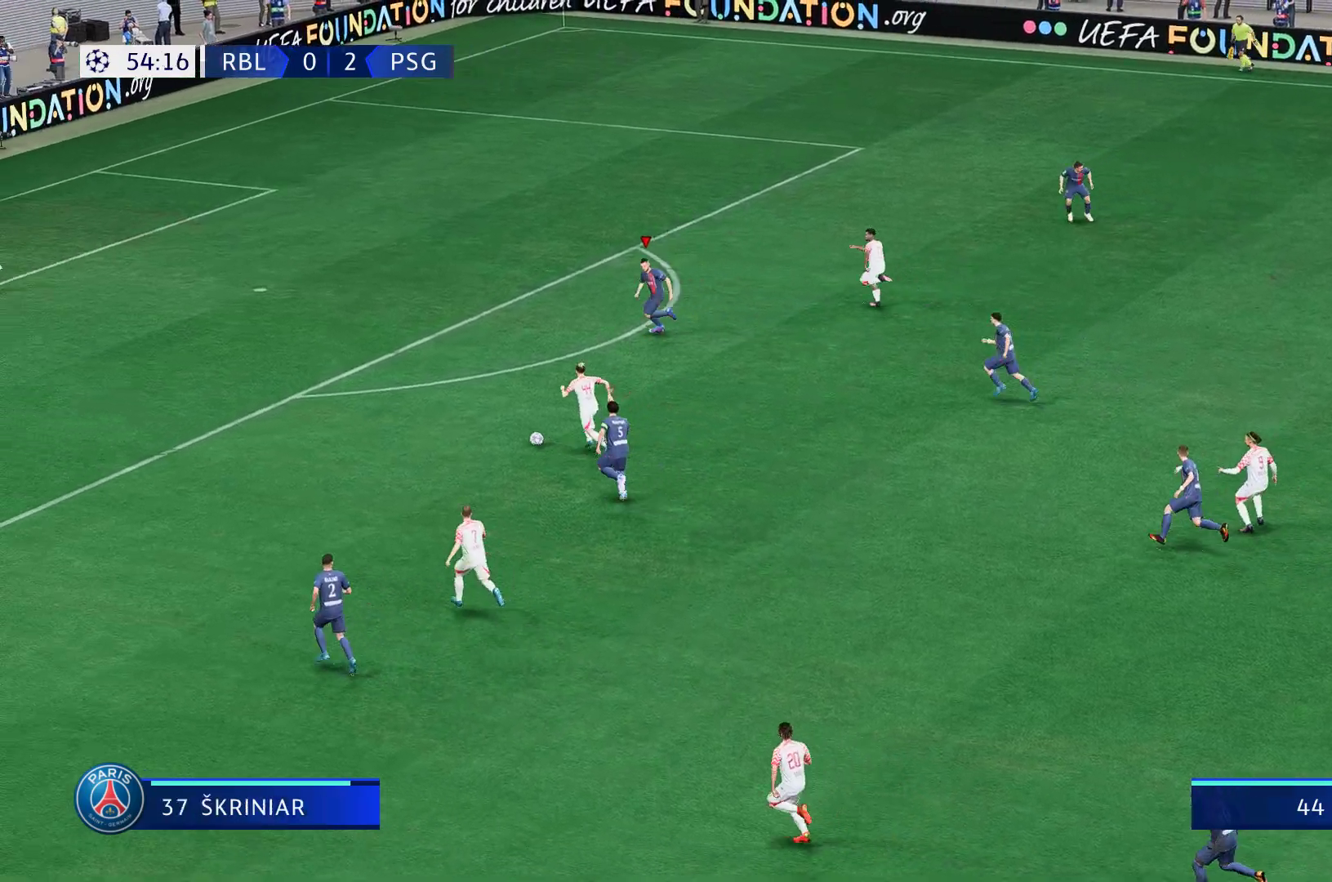
{"buttons": ["R2"], "left_stick": "left", "right_stick": "center", "events": []}
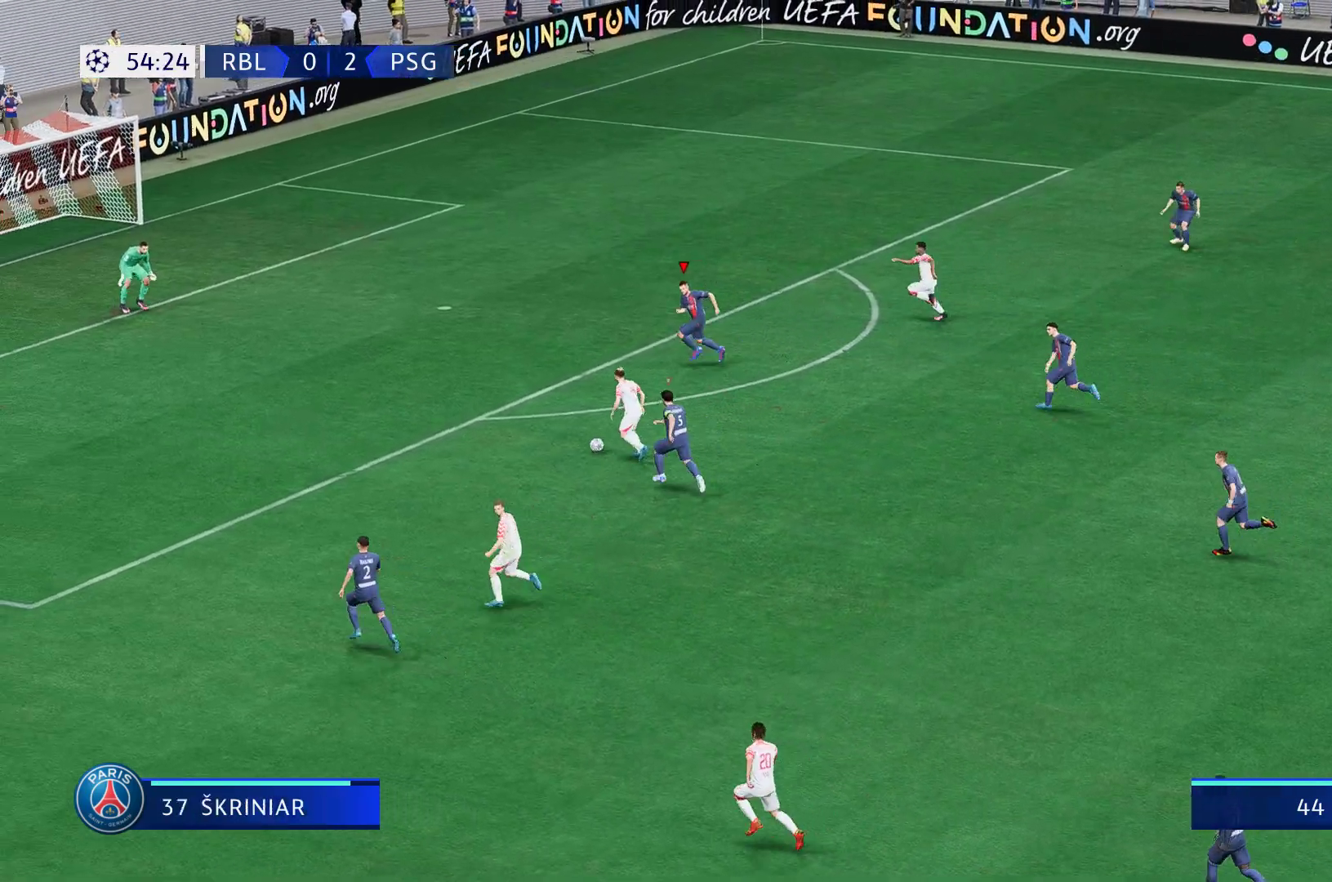
{"buttons": ["R2"], "left_stick": "left", "right_stick": "center", "events": []}
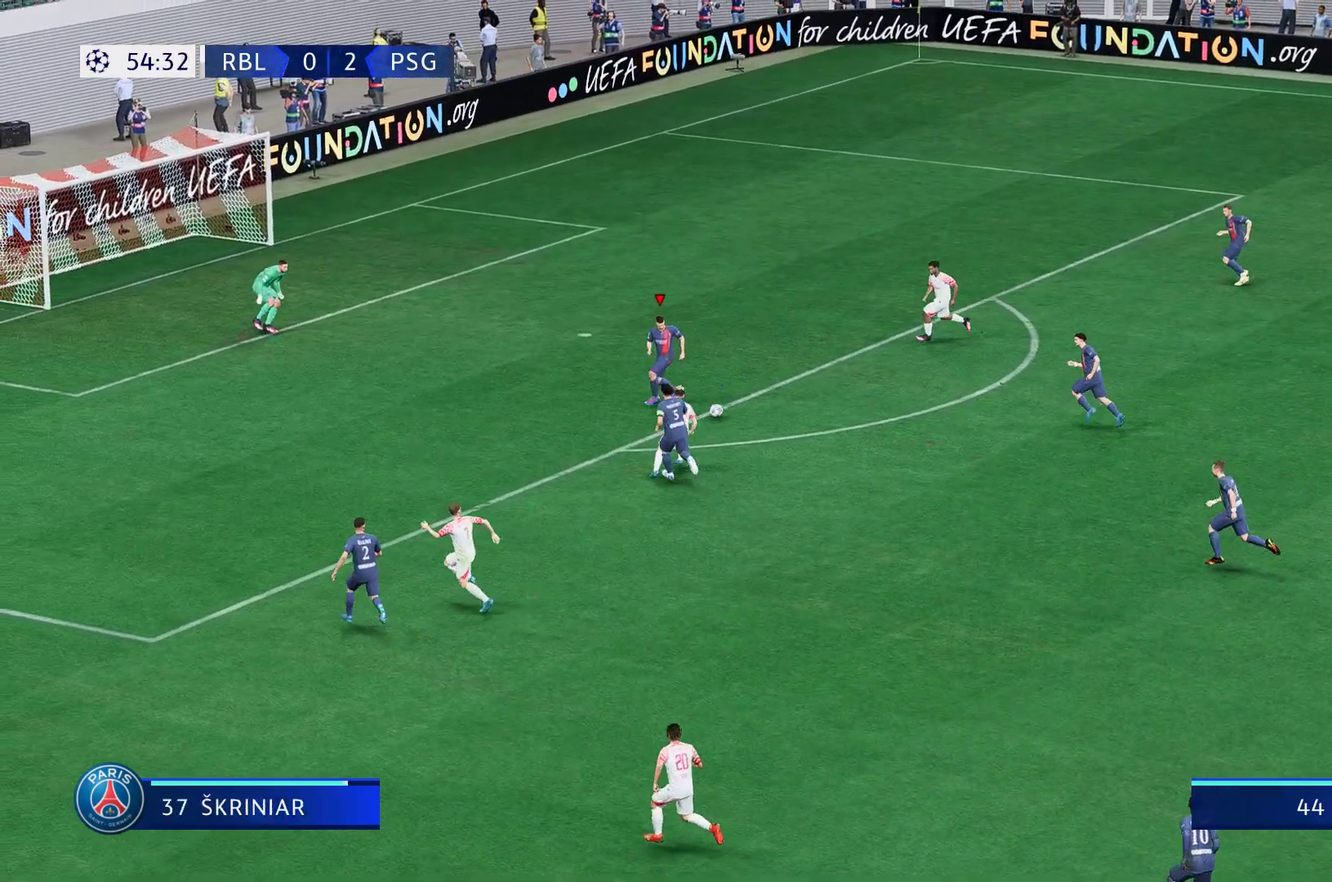
{"buttons": ["Y", "L2", "R2"], "left_stick": "up", "right_stick": "center", "events": [[100, "left_stick", "up"], [133, "L2", "down"], [200, "R2", "up"], [350, "R2", "down"], [483, "Y", "down"]]}
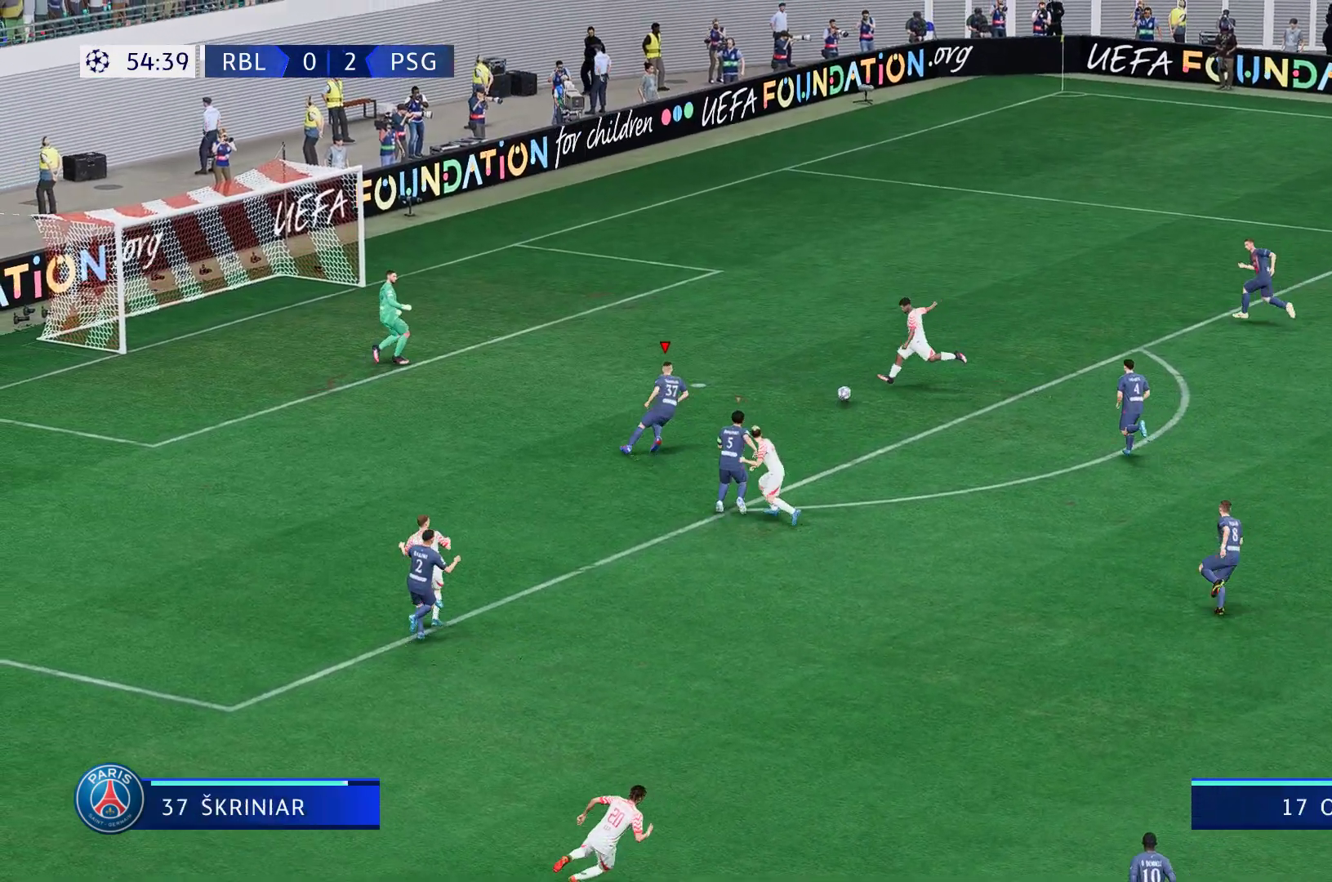
{"buttons": ["Y", "L2", "R2"], "left_stick": "up", "right_stick": "center", "events": []}
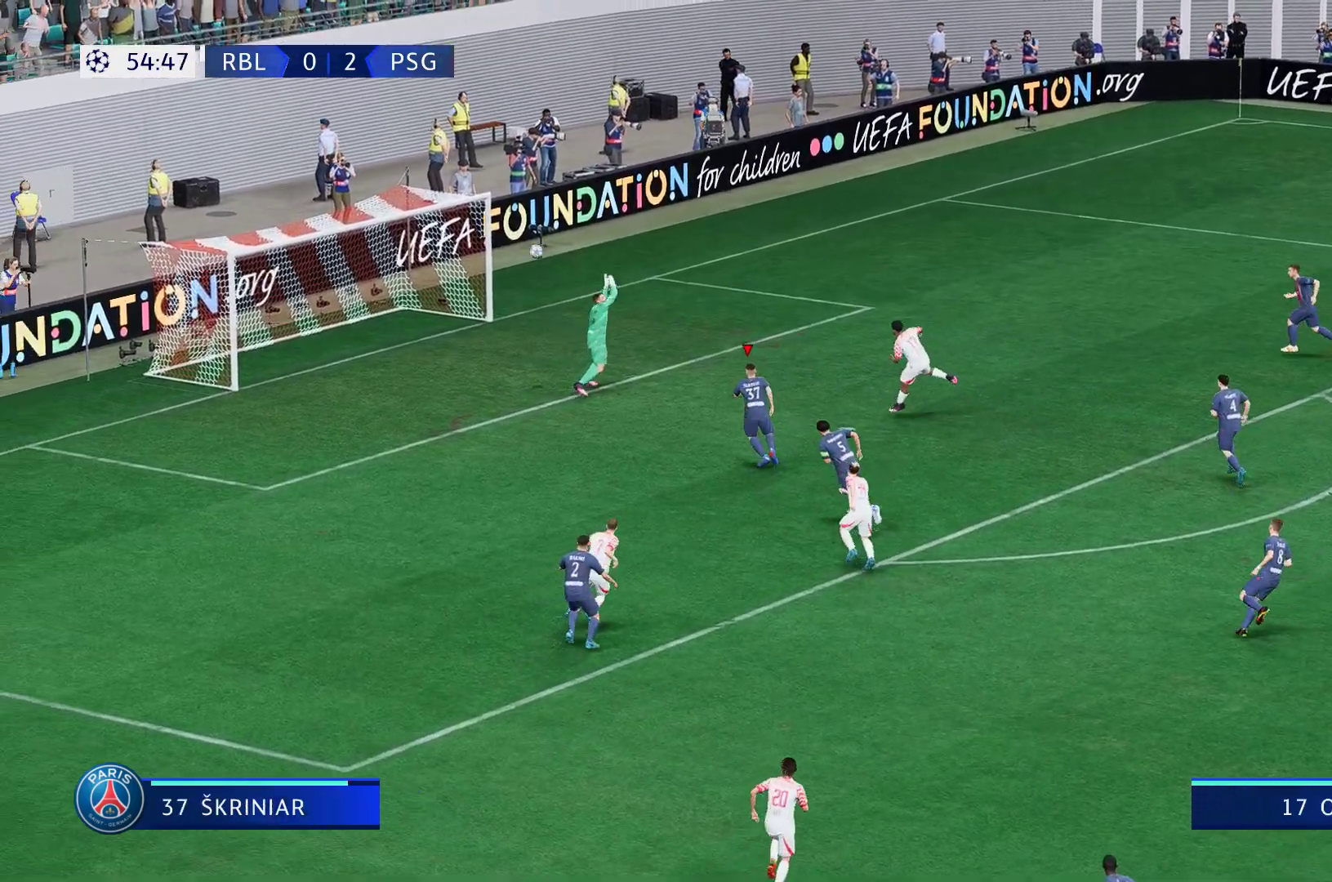
{"buttons": [], "left_stick": "center", "right_stick": "center", "events": [[317, "Y", "up"], [383, "R2", "up"], [450, "L2", "up"], [467, "left_stick", "center"]]}
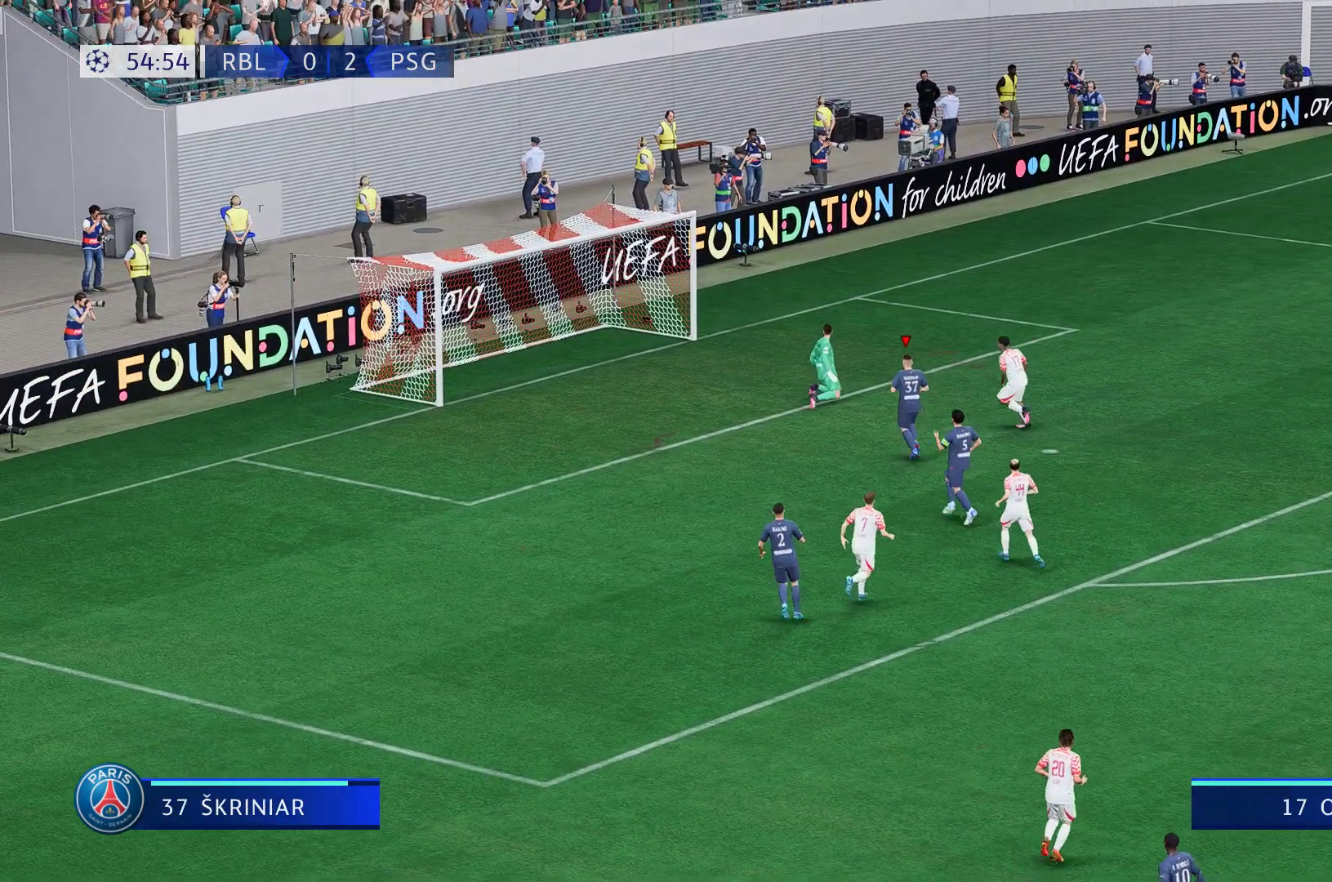
{"buttons": [], "left_stick": "center", "right_stick": "center", "events": []}
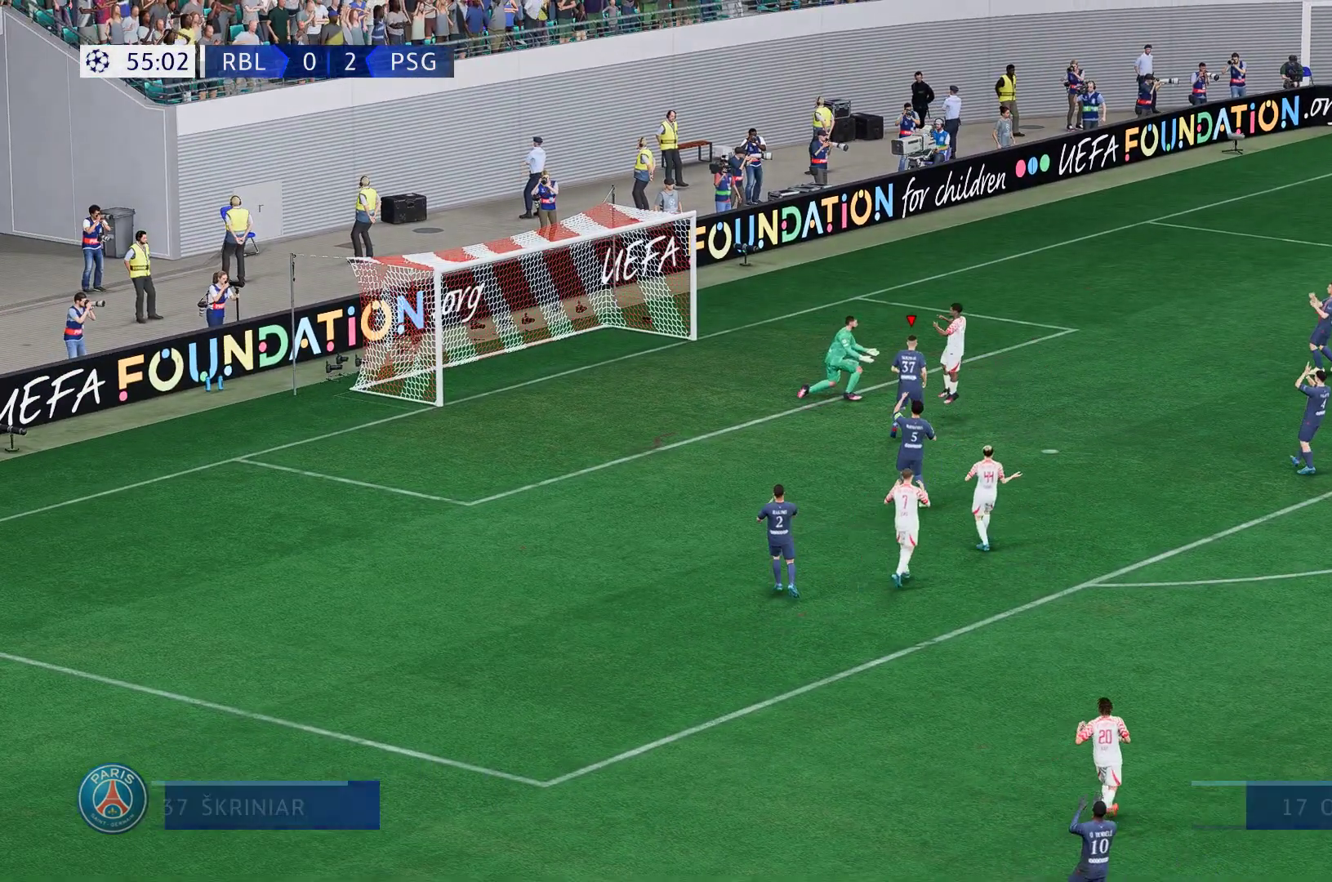
{"buttons": [], "left_stick": "center", "right_stick": "center", "events": []}